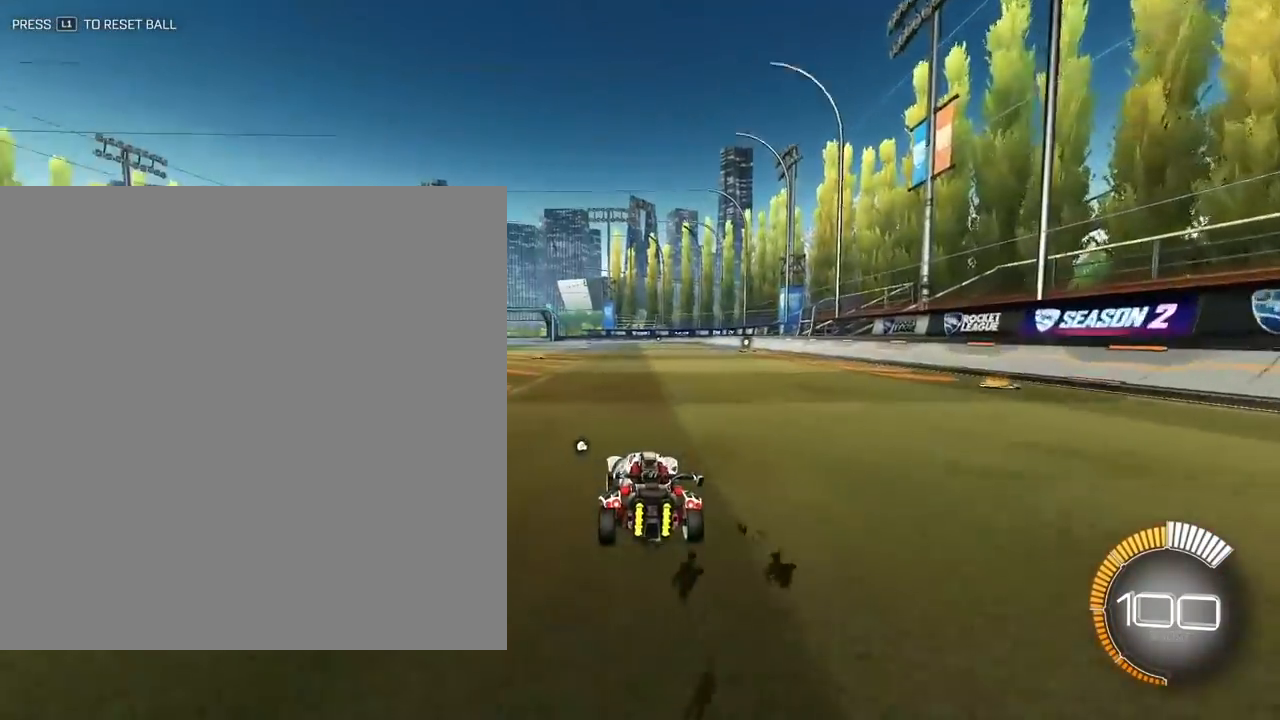
Gameplay with a controller (PlayStation layout); each line is a JSON object with the inputs held at the frame after it. "events" lists button and stick changes between this image and that frame as [ms after this image, input, new state], when the widget could be followed in between.
{"buttons": [], "left_stick": "right", "right_stick": "center", "events": [[100, "left_stick", "up-left"], [250, "left_stick", "center"], [483, "left_stick", "right"]]}
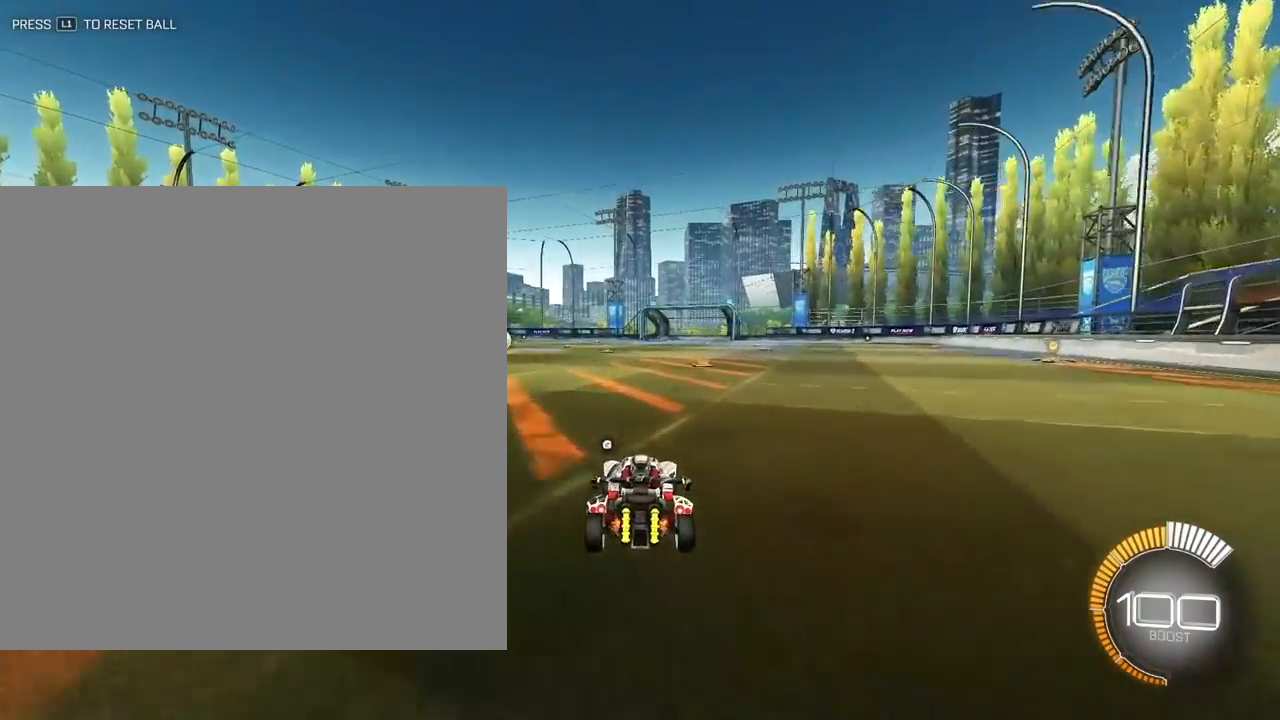
{"buttons": ["CROSS", "L2"], "left_stick": "up", "right_stick": "center", "events": [[200, "left_stick", "up"], [350, "L2", "down"], [500, "CROSS", "down"]]}
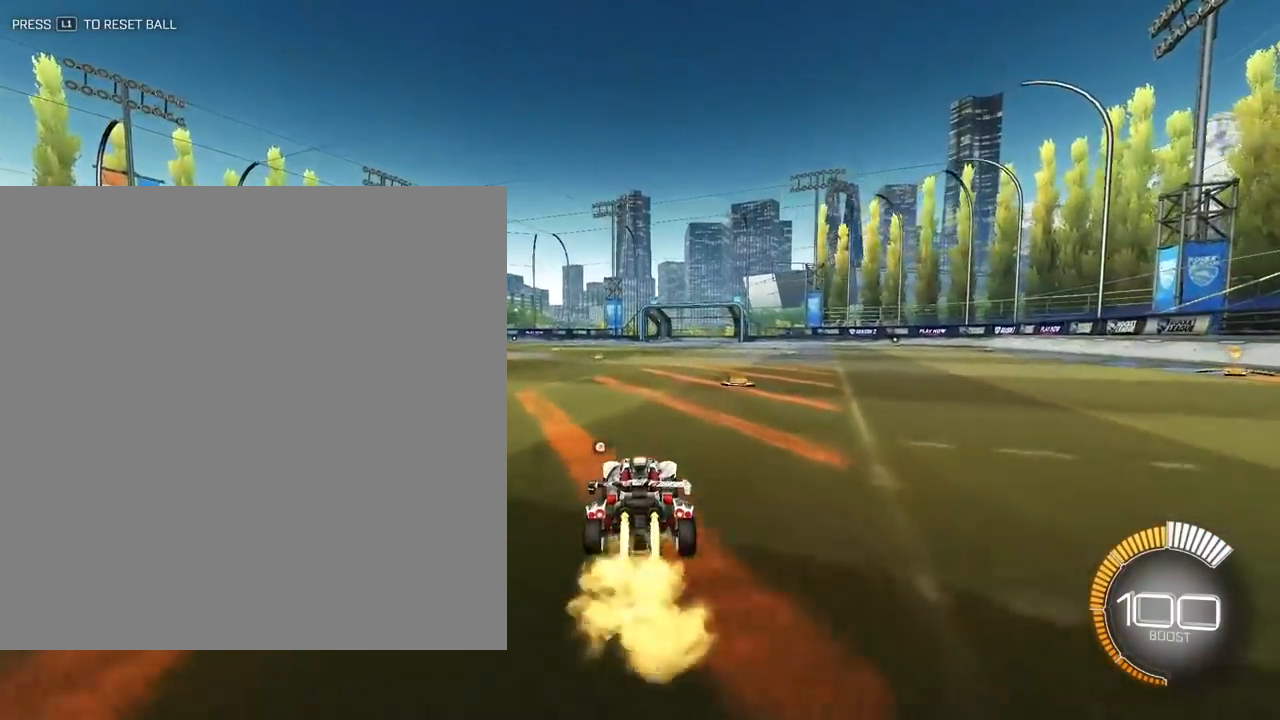
{"buttons": ["CROSS", "R1", "R2"], "left_stick": "down-right", "right_stick": "center", "events": [[33, "R1", "down"], [100, "R2", "down"], [117, "CROSS", "up"], [150, "left_stick", "up-right"], [167, "CROSS", "down"], [333, "L3", "down"], [350, "left_stick", "down-right"], [450, "L2", "up"], [500, "L3", "up"]]}
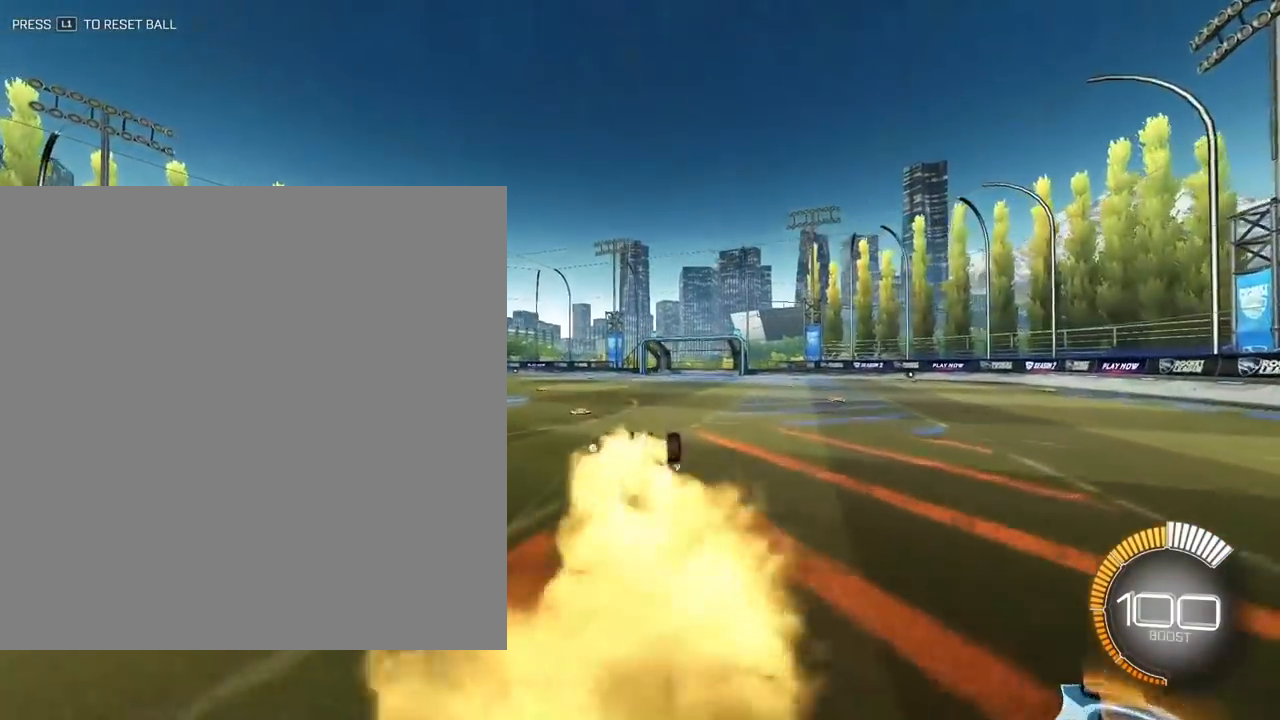
{"buttons": ["R1"], "left_stick": "up", "right_stick": "center"}
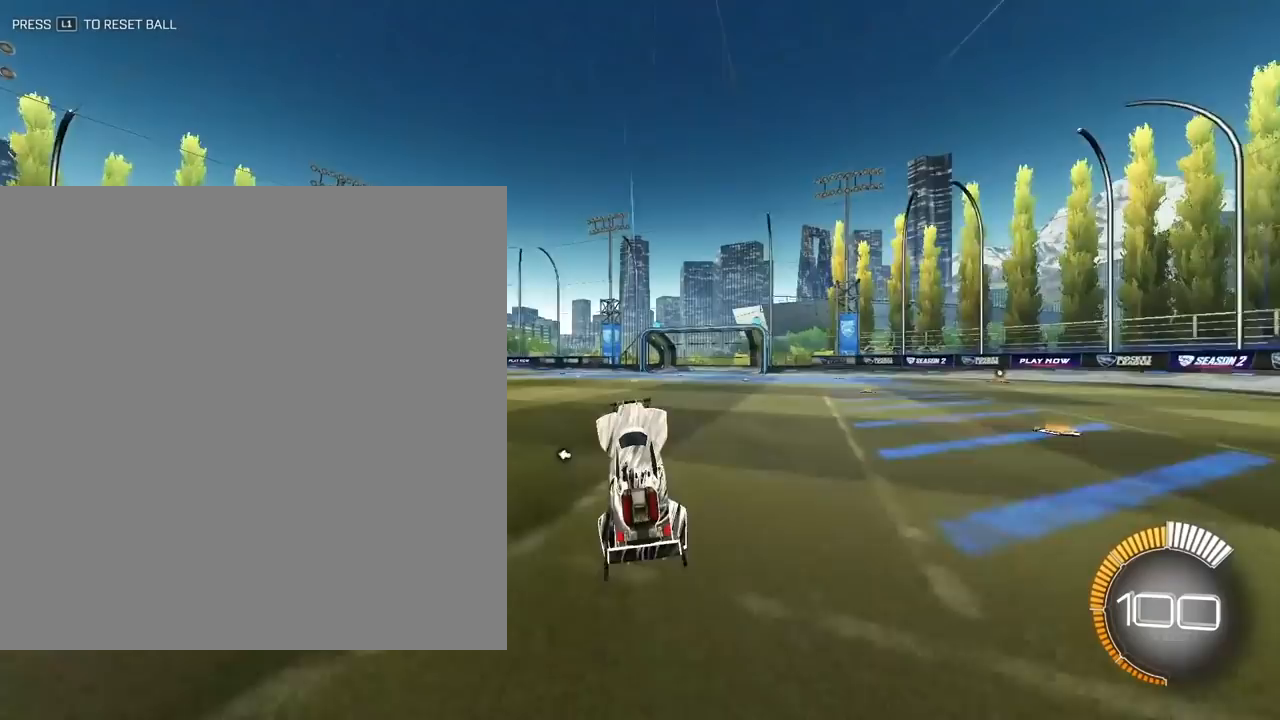
{"buttons": [], "left_stick": "down", "right_stick": "center", "events": [[17, "R1", "up"], [100, "left_stick", "center"], [283, "left_stick", "down"]]}
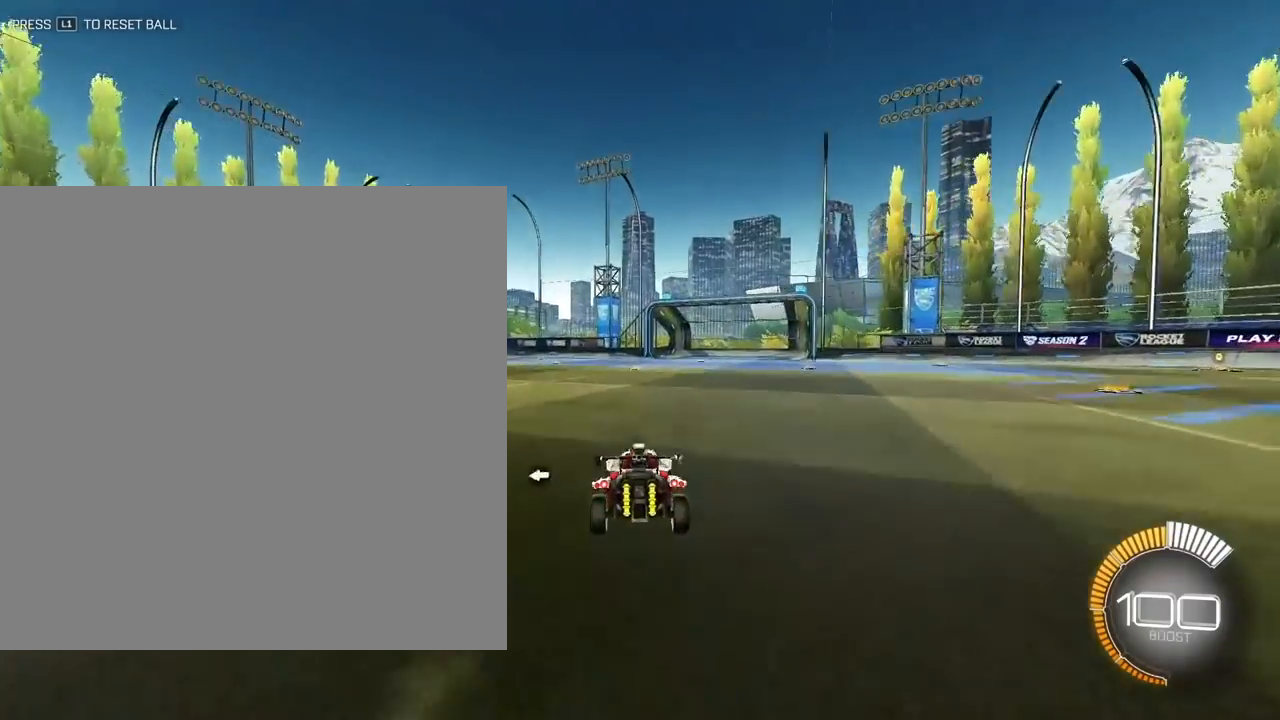
{"buttons": ["CROSS"], "left_stick": "down-right", "right_stick": "center", "events": [[200, "CROSS", "down"], [200, "left_stick", "down-right"], [317, "CROSS", "up"], [367, "CROSS", "down"]]}
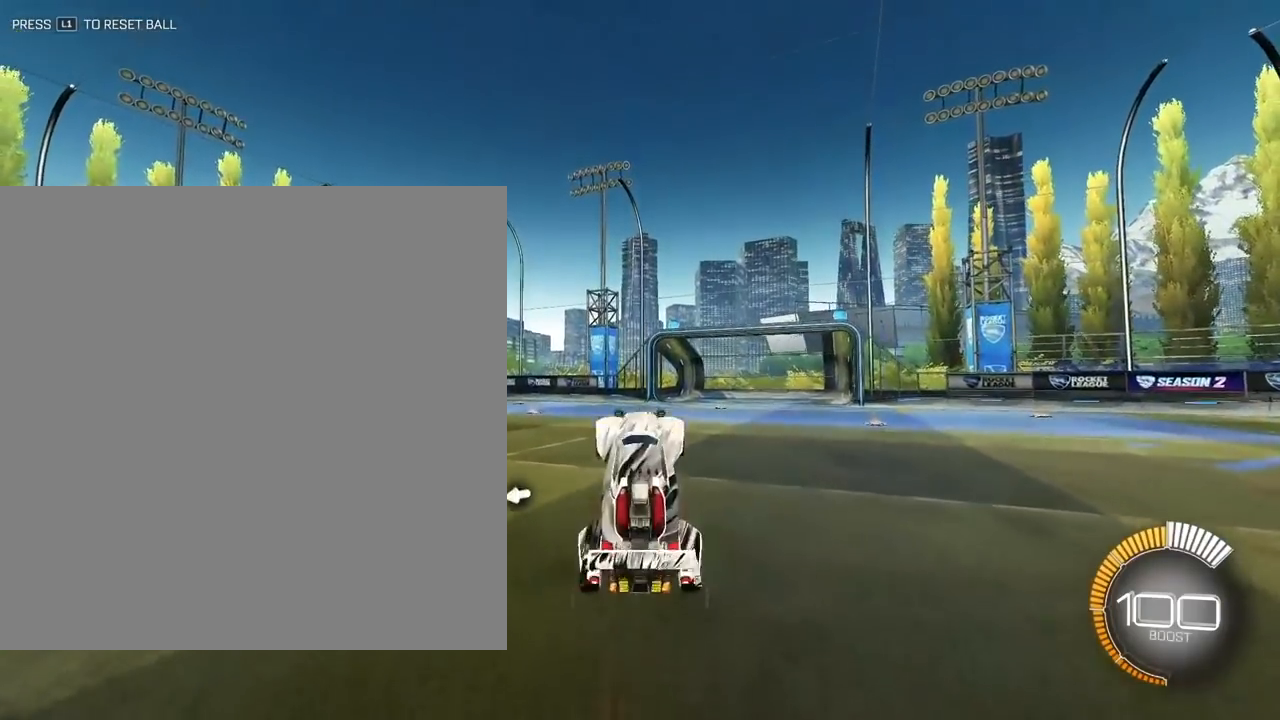
{"buttons": [], "left_stick": "up", "right_stick": "center", "events": [[17, "CROSS", "up"], [100, "left_stick", "up-right"], [400, "left_stick", "up"]]}
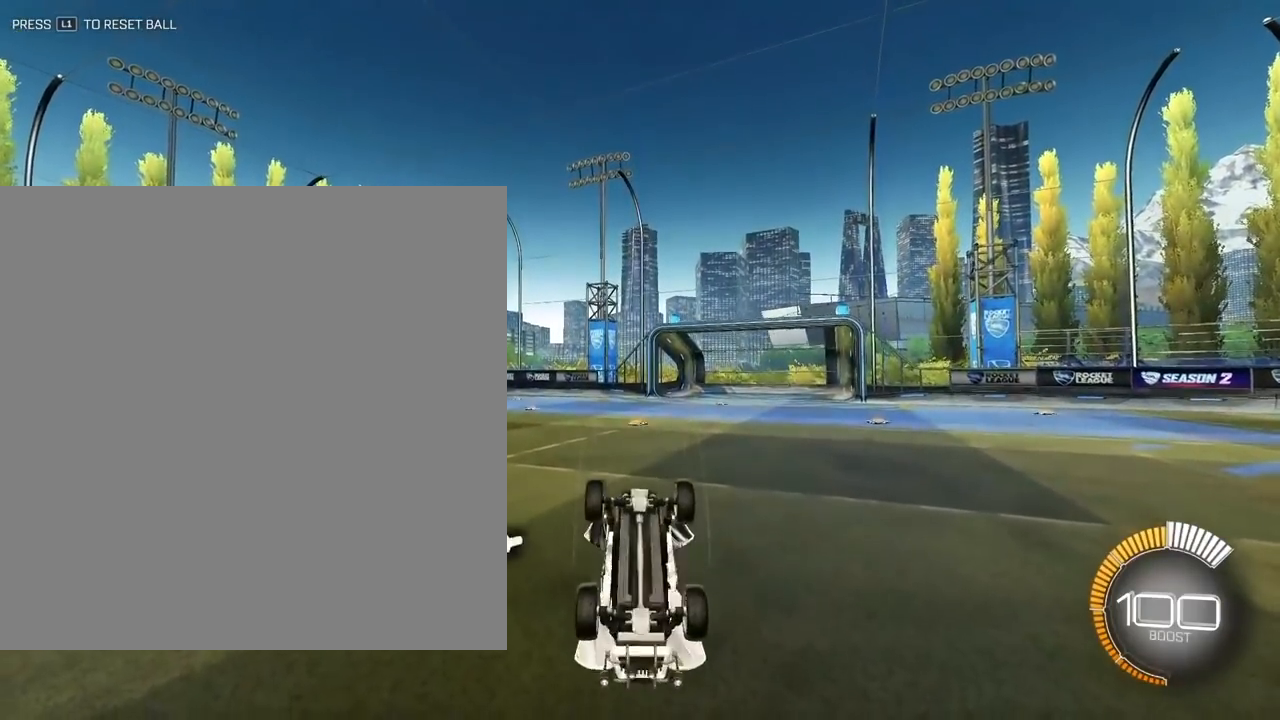
{"buttons": [], "left_stick": "down", "right_stick": "center", "events": [[67, "left_stick", "center"], [350, "left_stick", "down"]]}
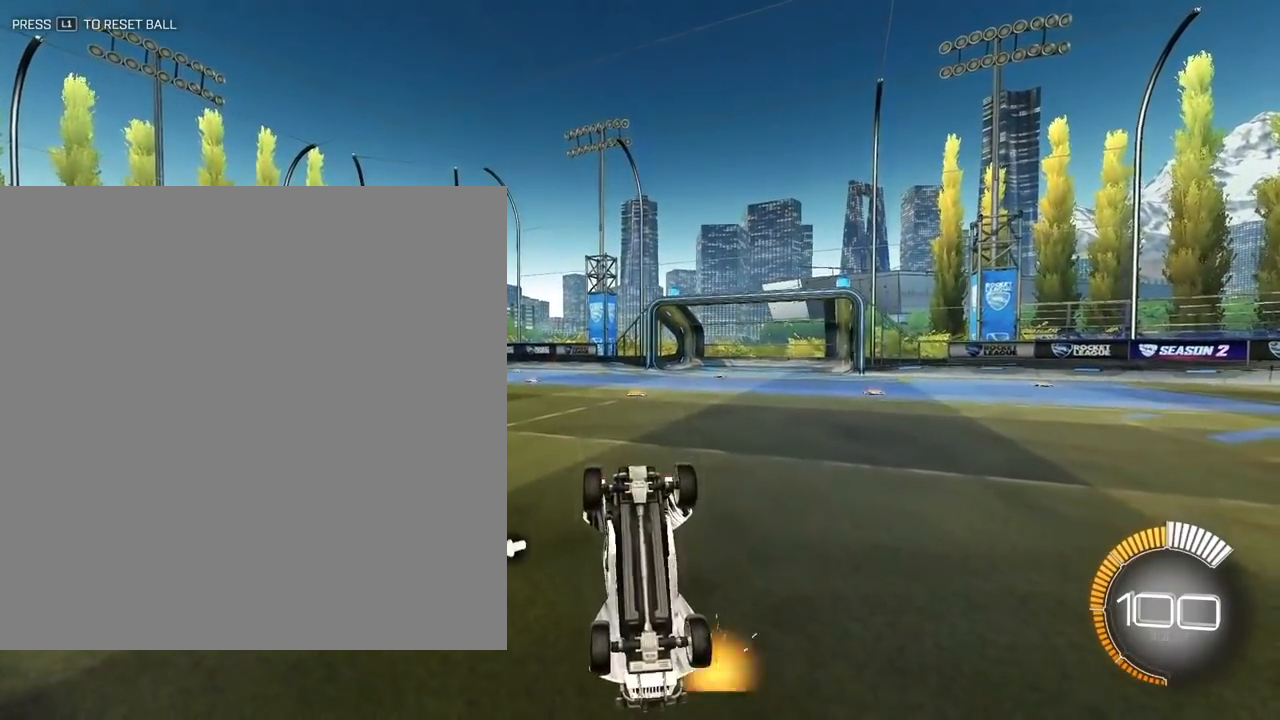
{"buttons": [], "left_stick": "center", "right_stick": "center", "events": [[333, "left_stick", "center"]]}
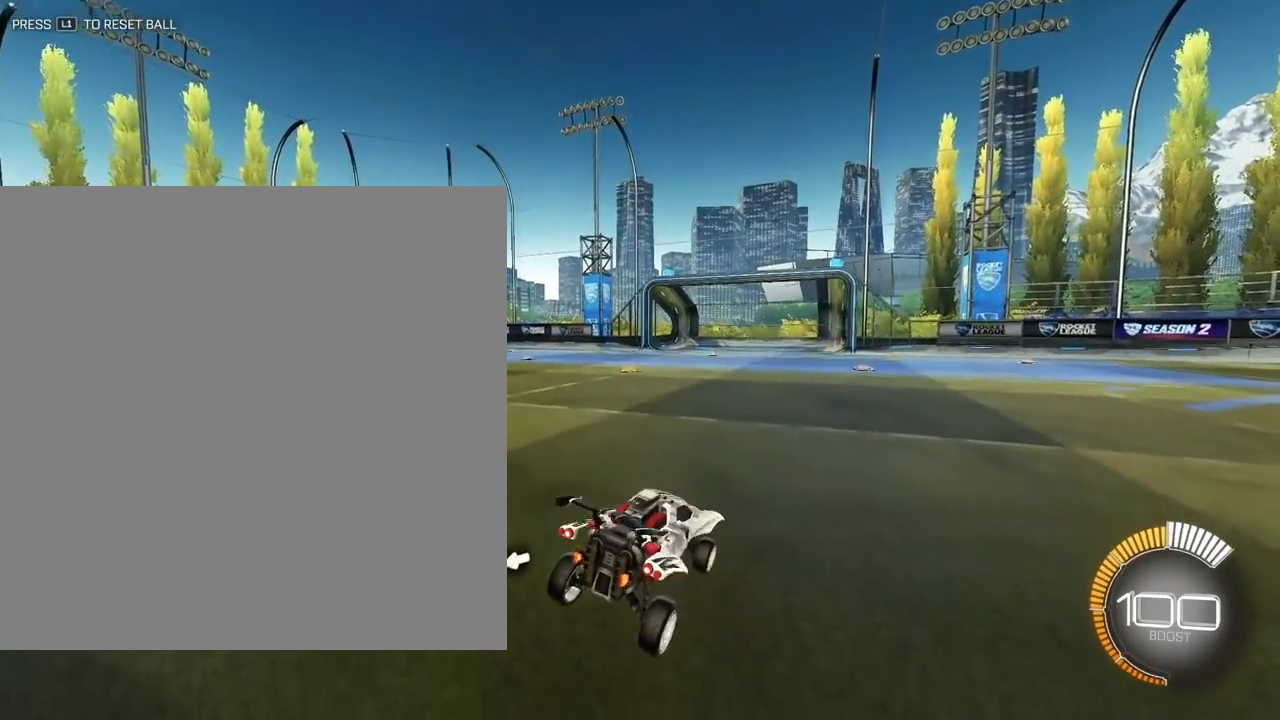
{"buttons": ["CROSS"], "left_stick": "down-right", "right_stick": "center", "events": [[83, "left_stick", "down"], [150, "left_stick", "down-right"], [500, "CROSS", "down"]]}
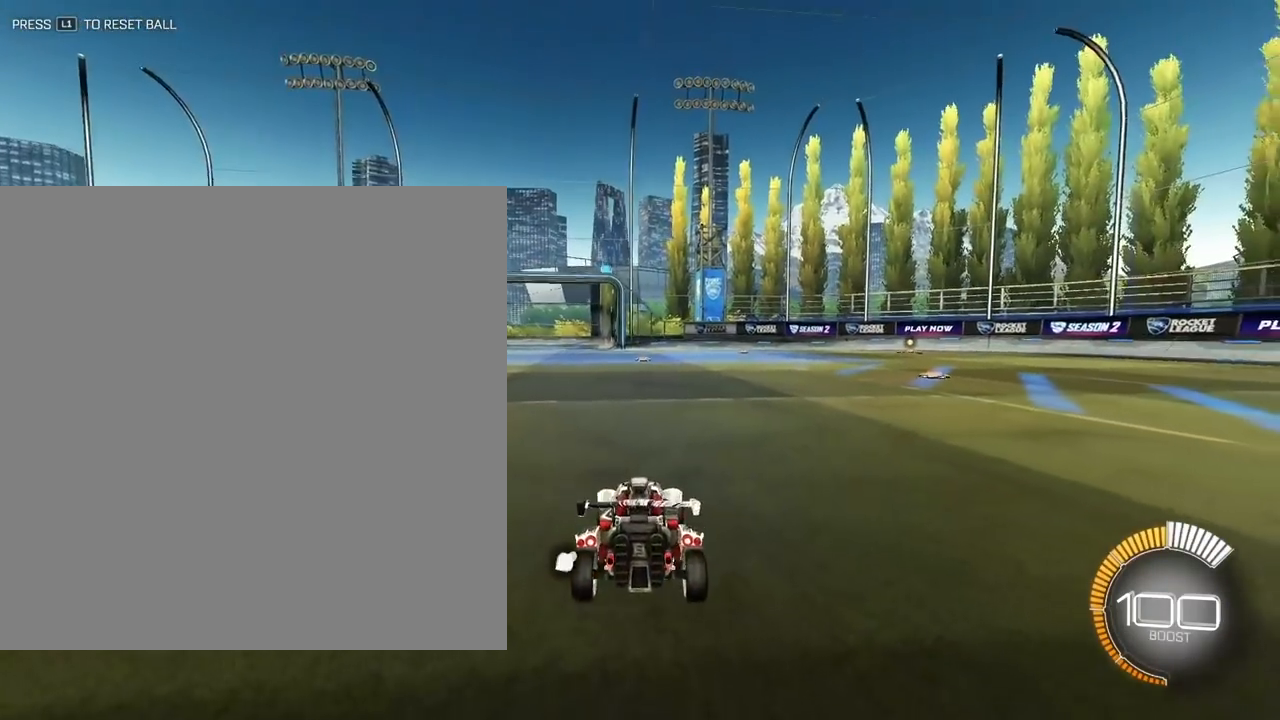
{"buttons": [], "left_stick": "down-right", "right_stick": "center", "events": [[100, "CROSS", "up"], [167, "CROSS", "down"], [317, "CROSS", "up"]]}
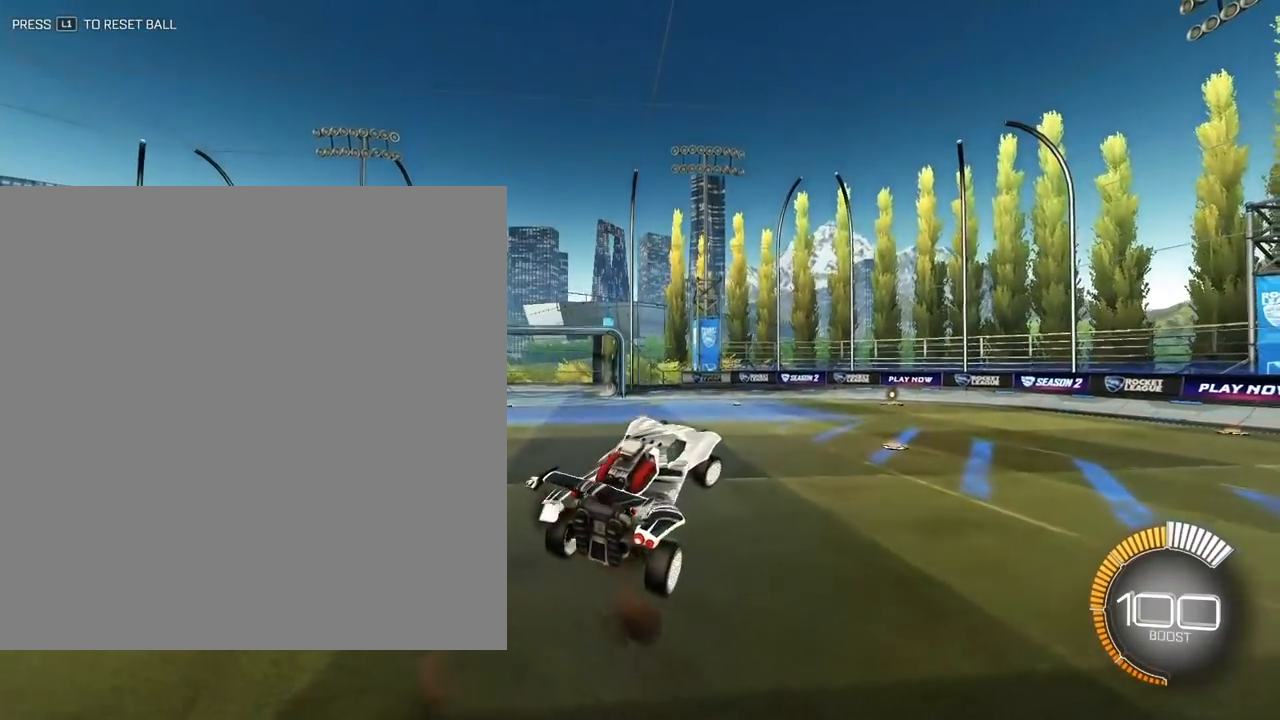
{"buttons": [], "left_stick": "right", "right_stick": "center", "events": [[267, "left_stick", "right"]]}
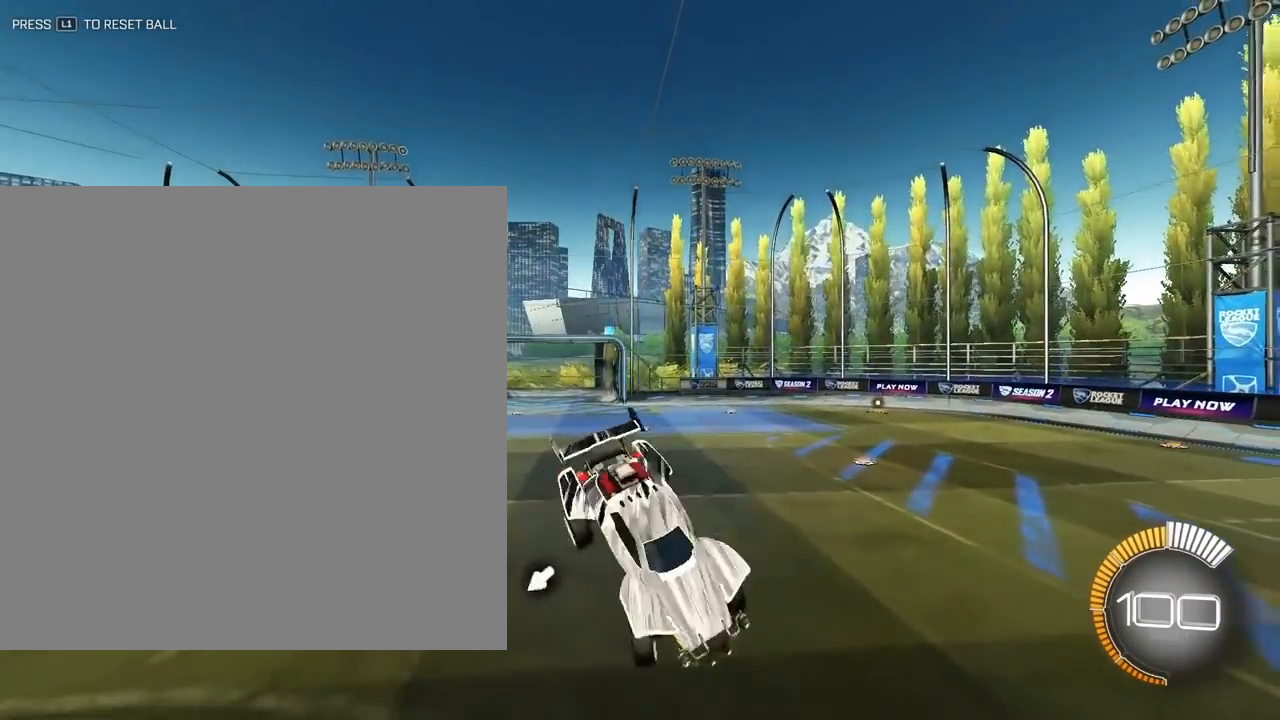
{"buttons": [], "left_stick": "up-left", "right_stick": "center", "events": [[133, "left_stick", "up-right"], [350, "left_stick", "up"], [483, "left_stick", "up-left"]]}
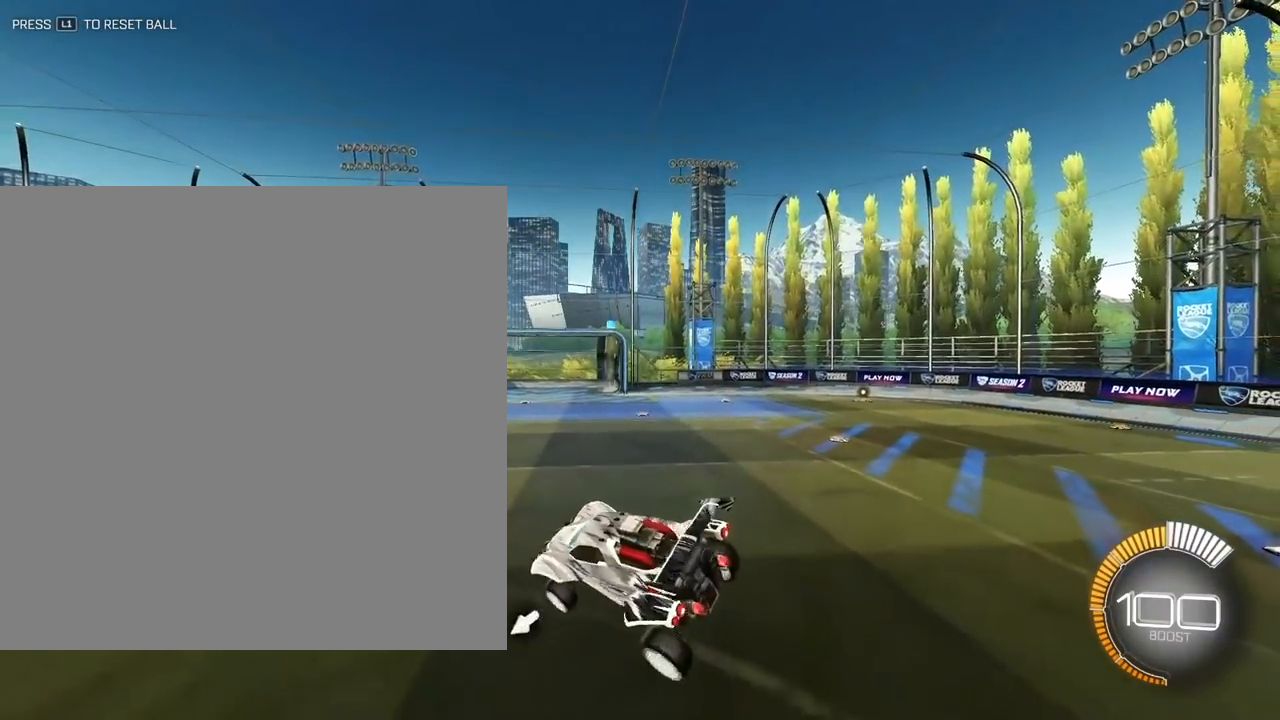
{"buttons": [], "left_stick": "center", "right_stick": "center", "events": [[83, "left_stick", "left"], [100, "R2", "down"], [150, "R2", "up"], [200, "left_stick", "up-left"], [367, "left_stick", "center"]]}
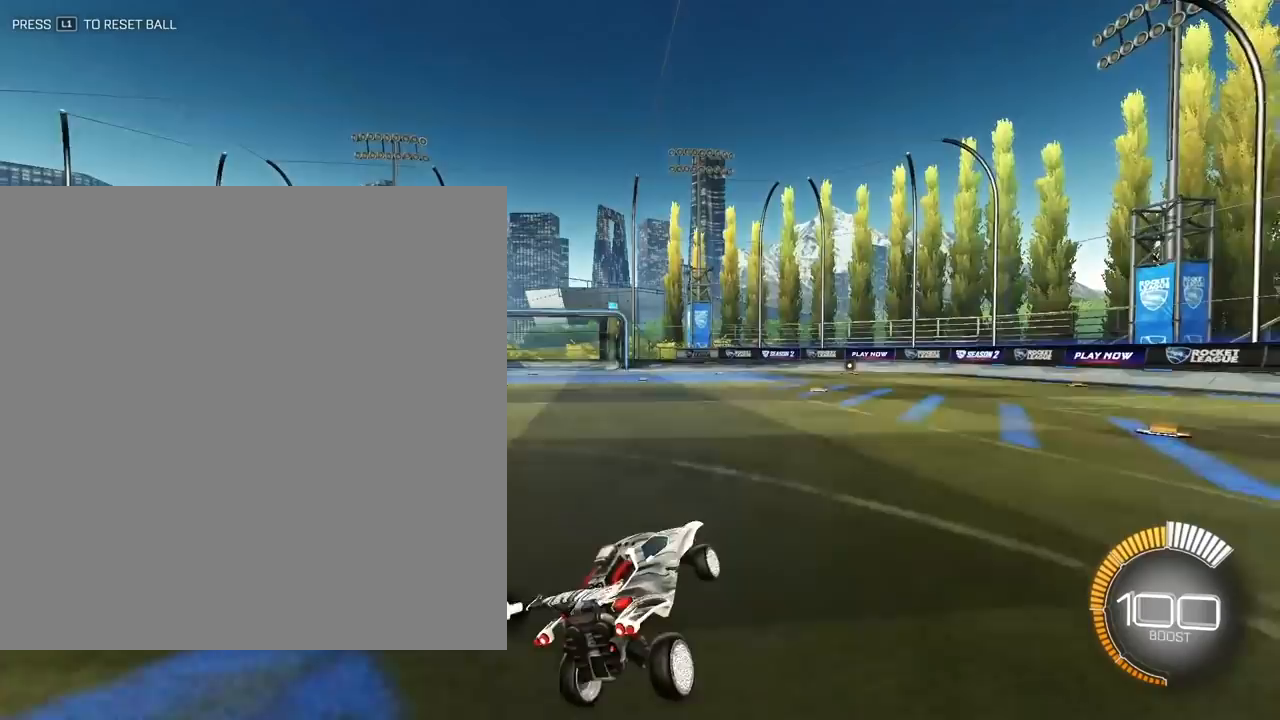
{"buttons": ["CROSS"], "left_stick": "down-right", "right_stick": "center", "events": [[133, "left_stick", "down-right"], [300, "CROSS", "down"], [417, "CROSS", "up"], [467, "CROSS", "down"]]}
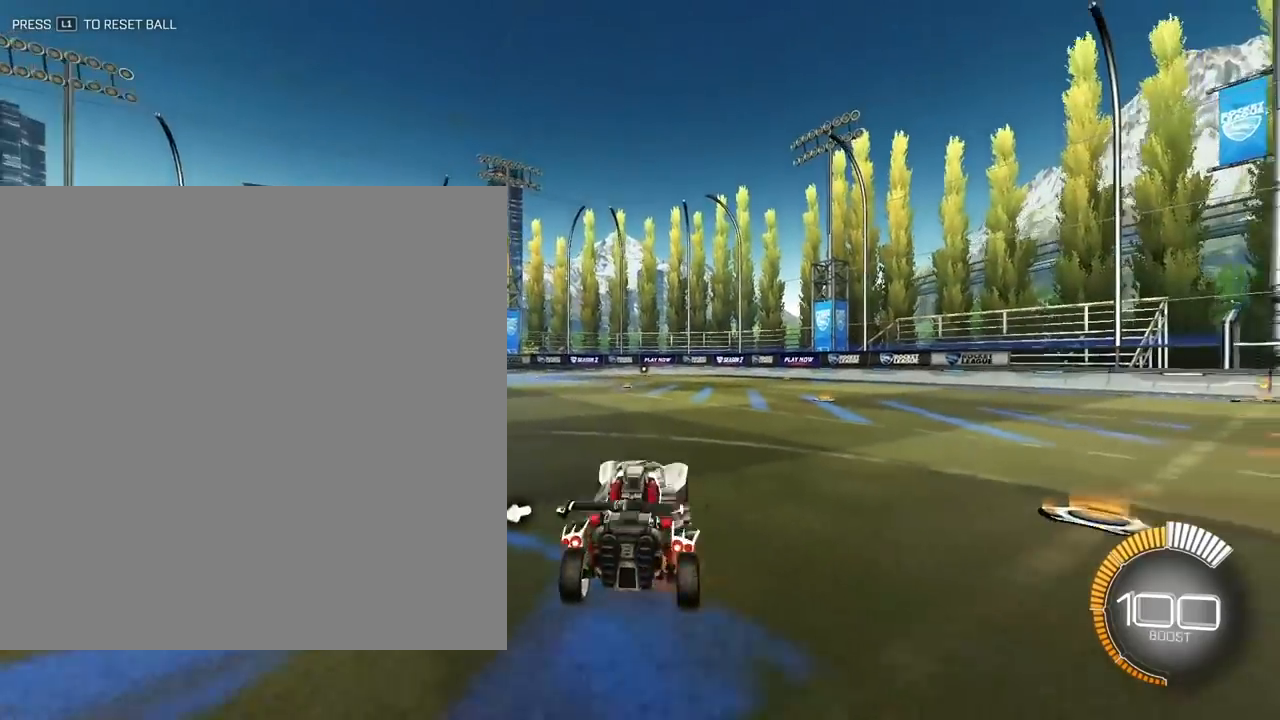
{"buttons": [], "left_stick": "up", "right_stick": "center", "events": [[150, "CROSS", "up"], [250, "left_stick", "up-right"], [300, "L2", "down"], [317, "left_stick", "up"], [367, "L2", "up"]]}
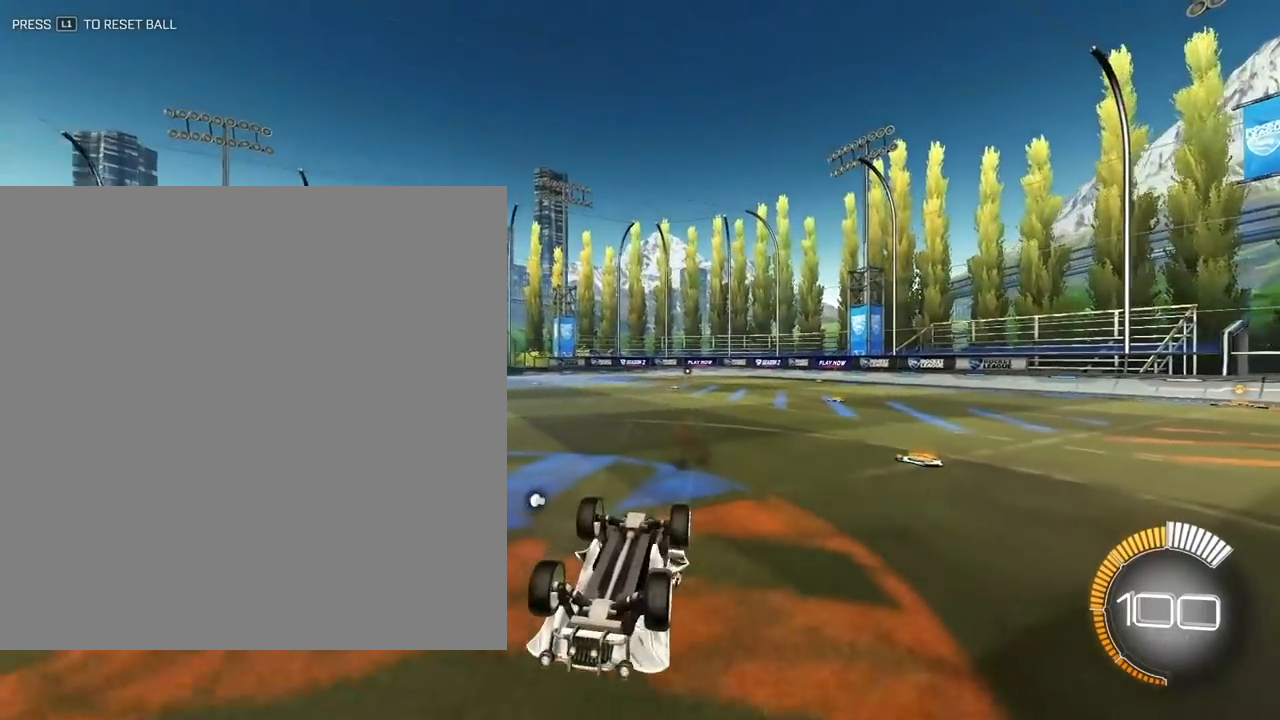
{"buttons": [], "left_stick": "center", "right_stick": "center", "events": [[367, "left_stick", "center"]]}
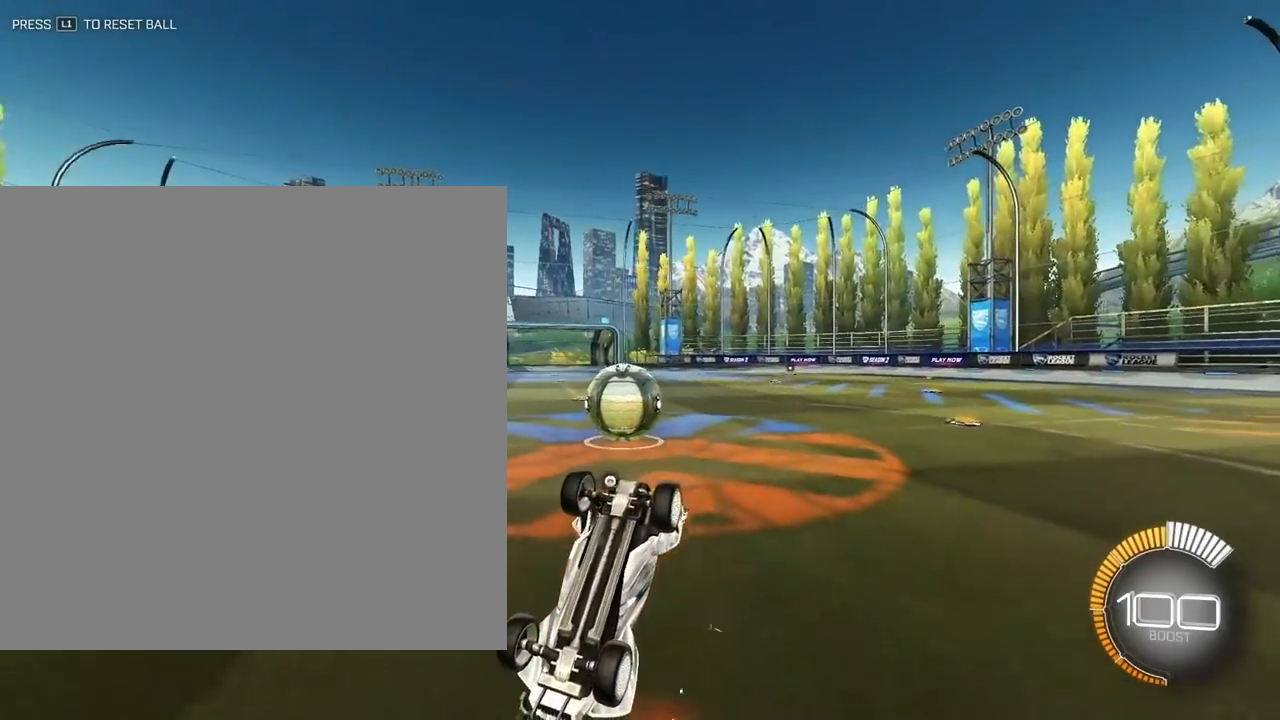
{"buttons": [], "left_stick": "down", "right_stick": "center", "events": [[267, "left_stick", "down"]]}
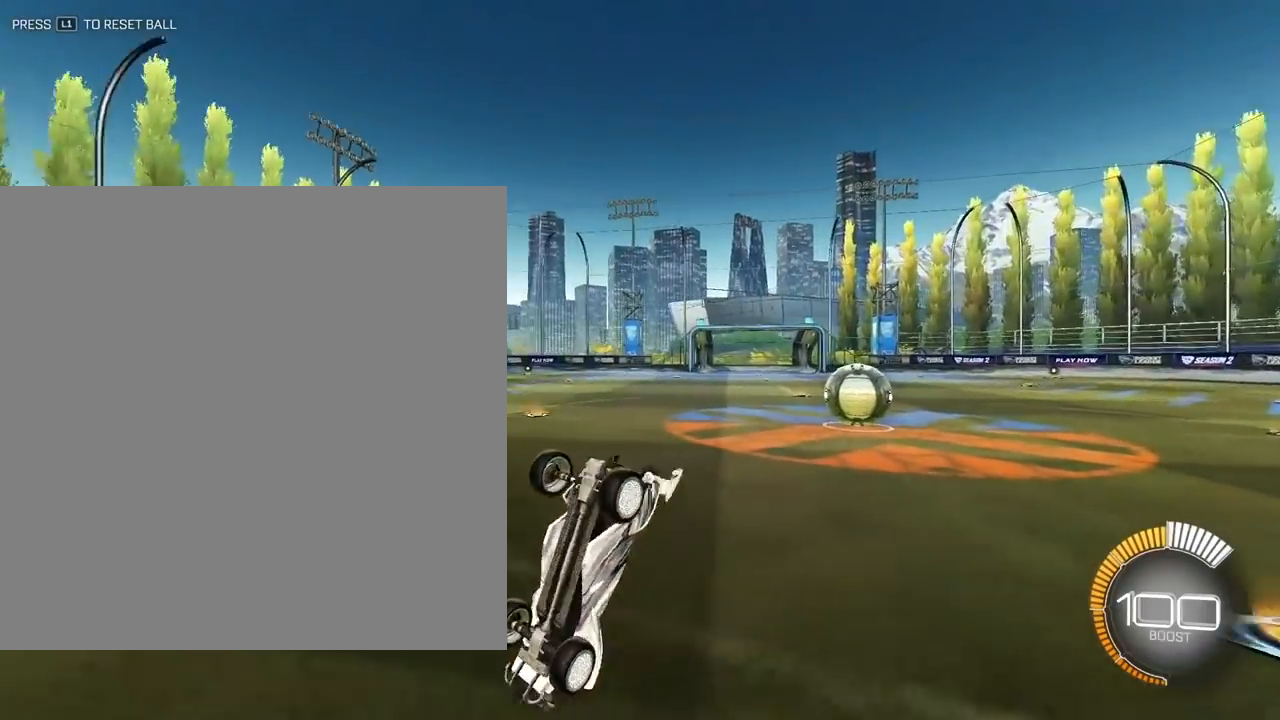
{"buttons": [], "left_stick": "center", "right_stick": "center", "events": [[183, "left_stick", "center"]]}
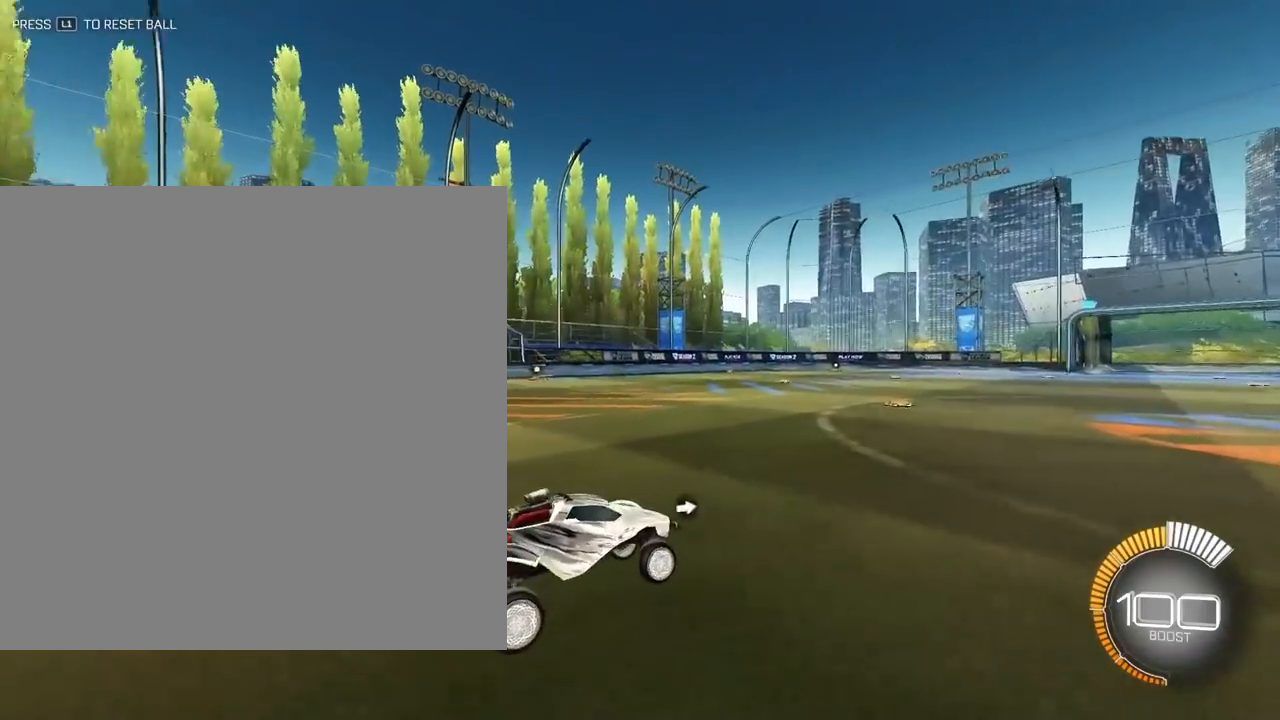
{"buttons": ["CROSS"], "left_stick": "down", "right_stick": "center", "events": [[67, "left_stick", "down"], [250, "CROSS", "down"], [383, "CROSS", "up"], [450, "CROSS", "down"]]}
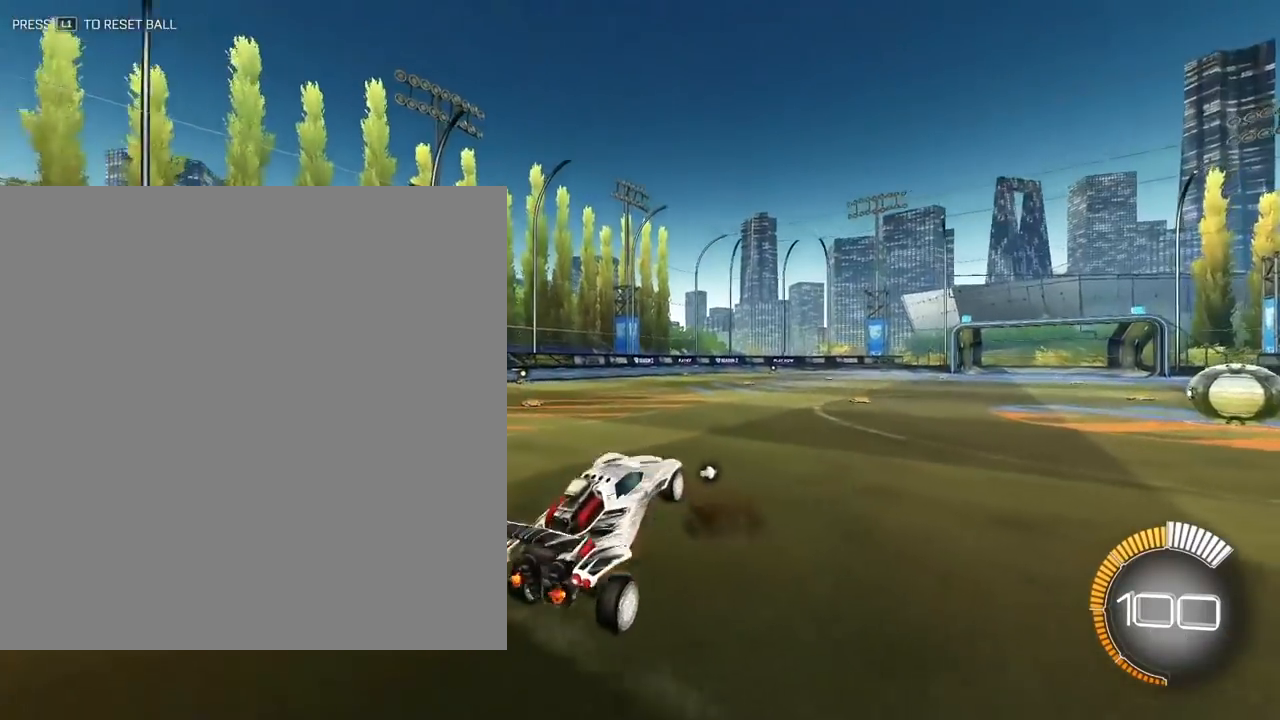
{"buttons": ["R2"], "left_stick": "up", "right_stick": "center", "events": [[83, "CROSS", "up"], [167, "left_stick", "up"], [450, "R2", "down"]]}
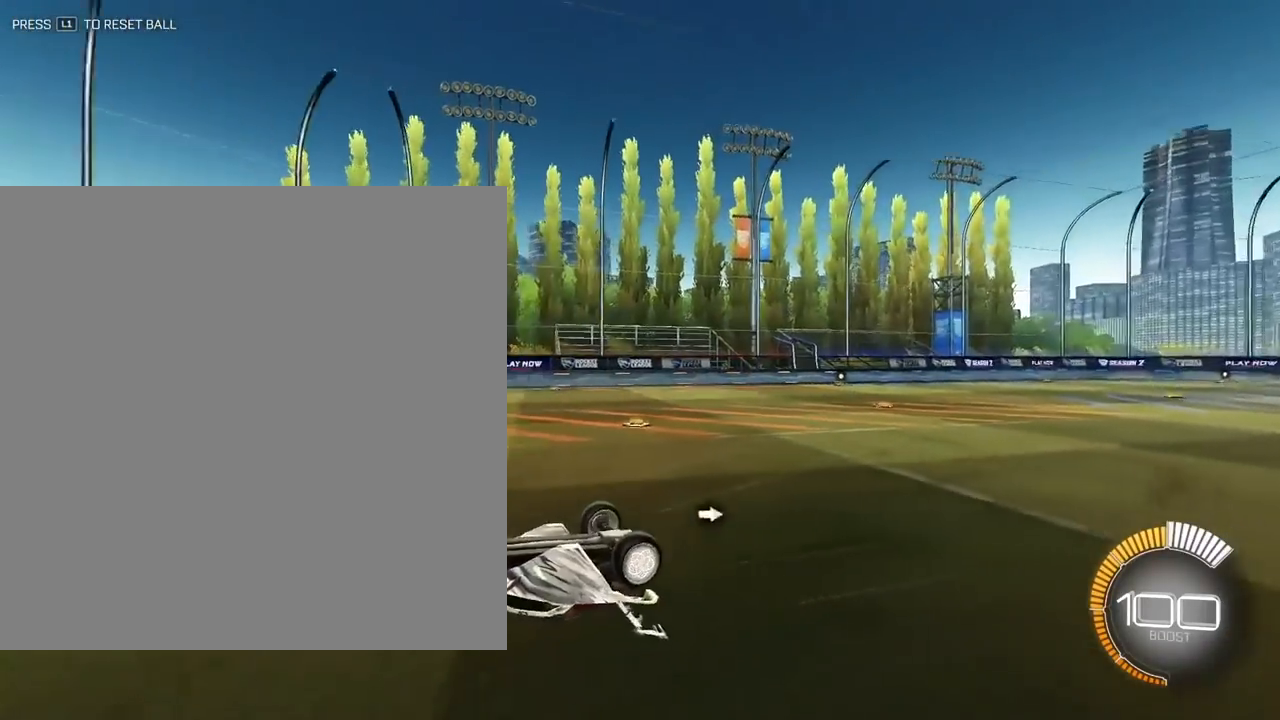
{"buttons": [], "left_stick": "up", "right_stick": "center", "events": [[83, "R2", "up"]]}
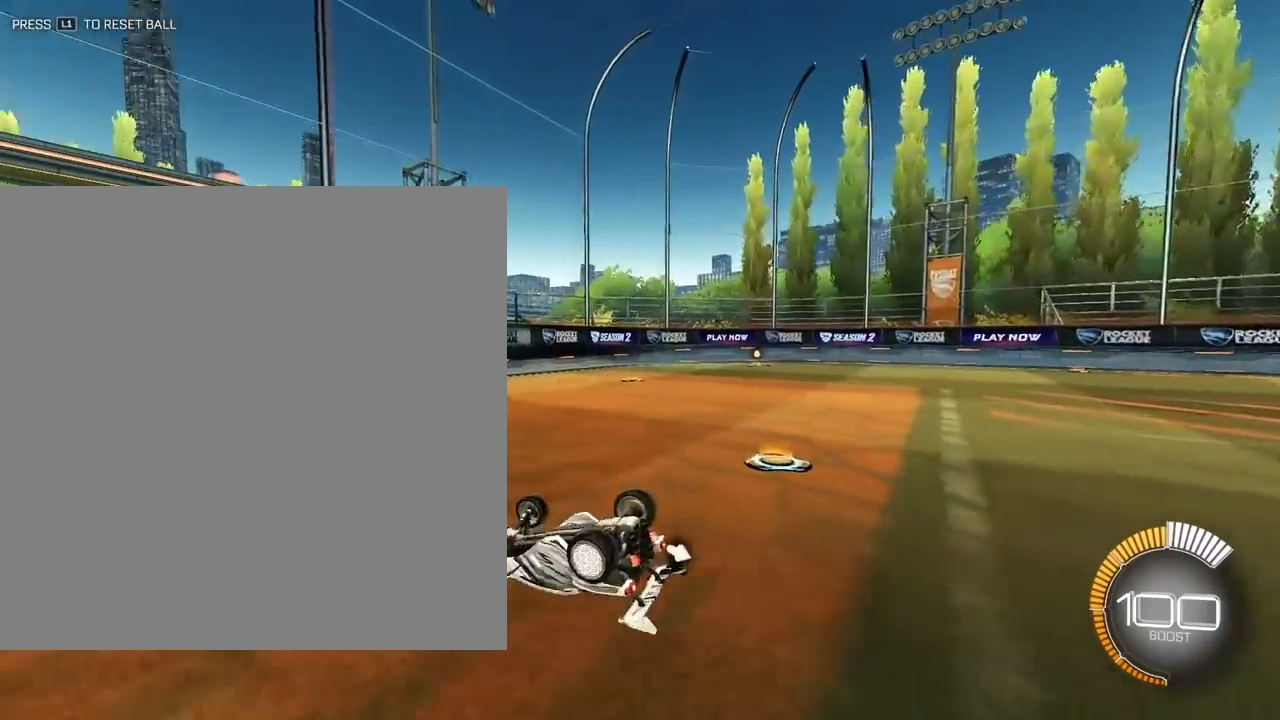
{"buttons": ["CROSS"], "left_stick": "center", "right_stick": "center"}
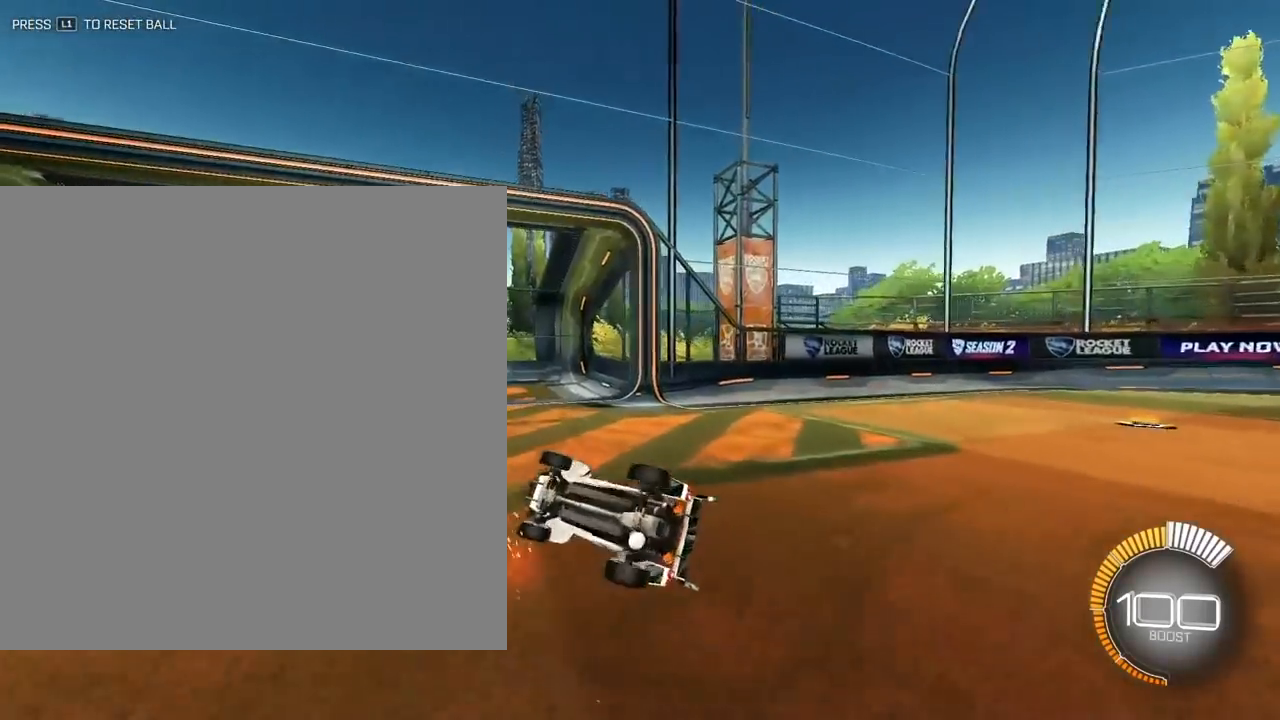
{"buttons": [], "left_stick": "center", "right_stick": "center", "events": [[83, "CROSS", "up"]]}
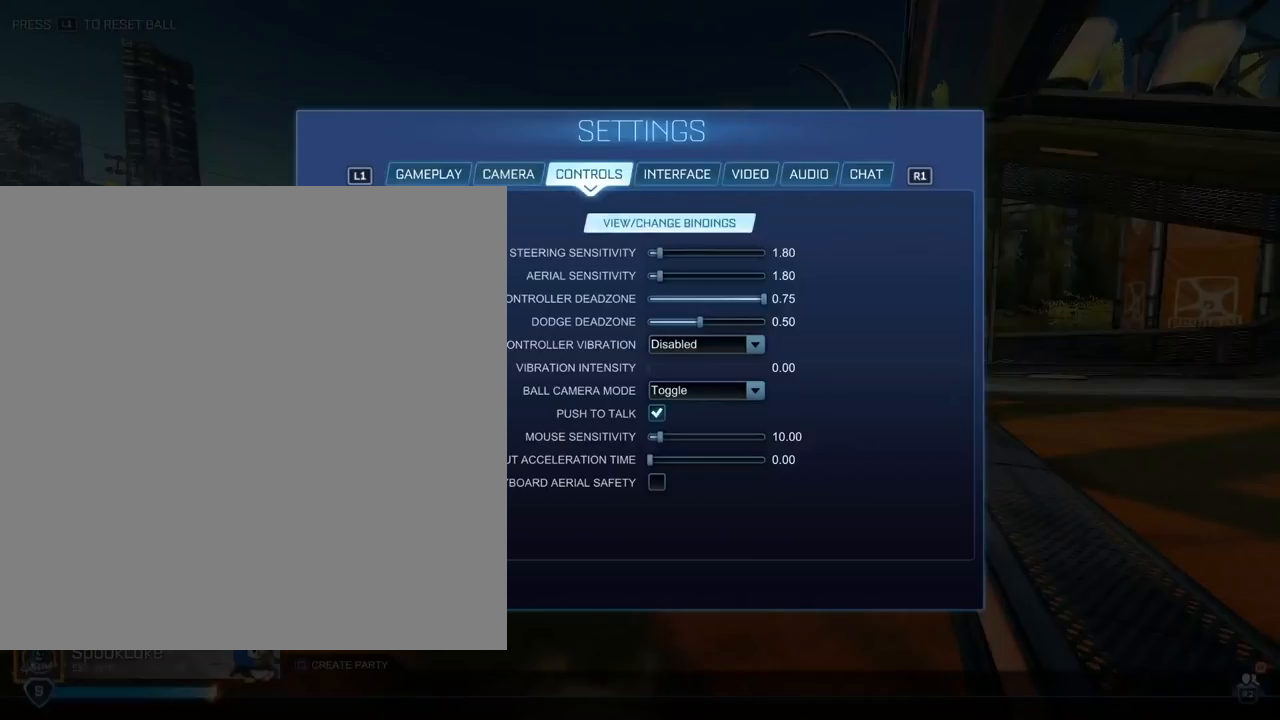
{"buttons": [], "left_stick": "center", "right_stick": "center", "events": [[33, "left_stick", "down"], [183, "left_stick", "center"], [300, "left_stick", "down"], [433, "left_stick", "center"]]}